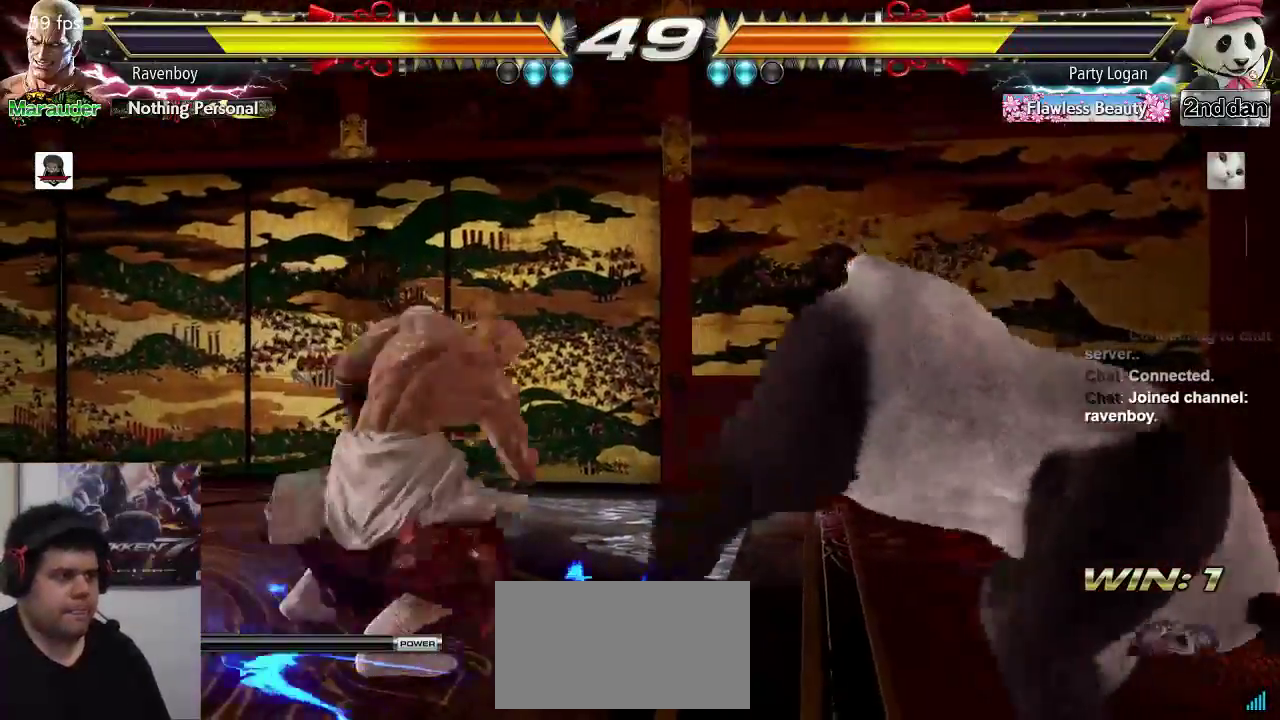
Gameplay with a controller (arcade stick); each line is a JSON object with the inputs held at the frame after it. "events" lists button and stick changes between this image and that frame as [ms after this image, input, new state], when the widget could be followed in between. Not read: L3 R3.
{"buttons": [], "left_stick": "center", "events": []}
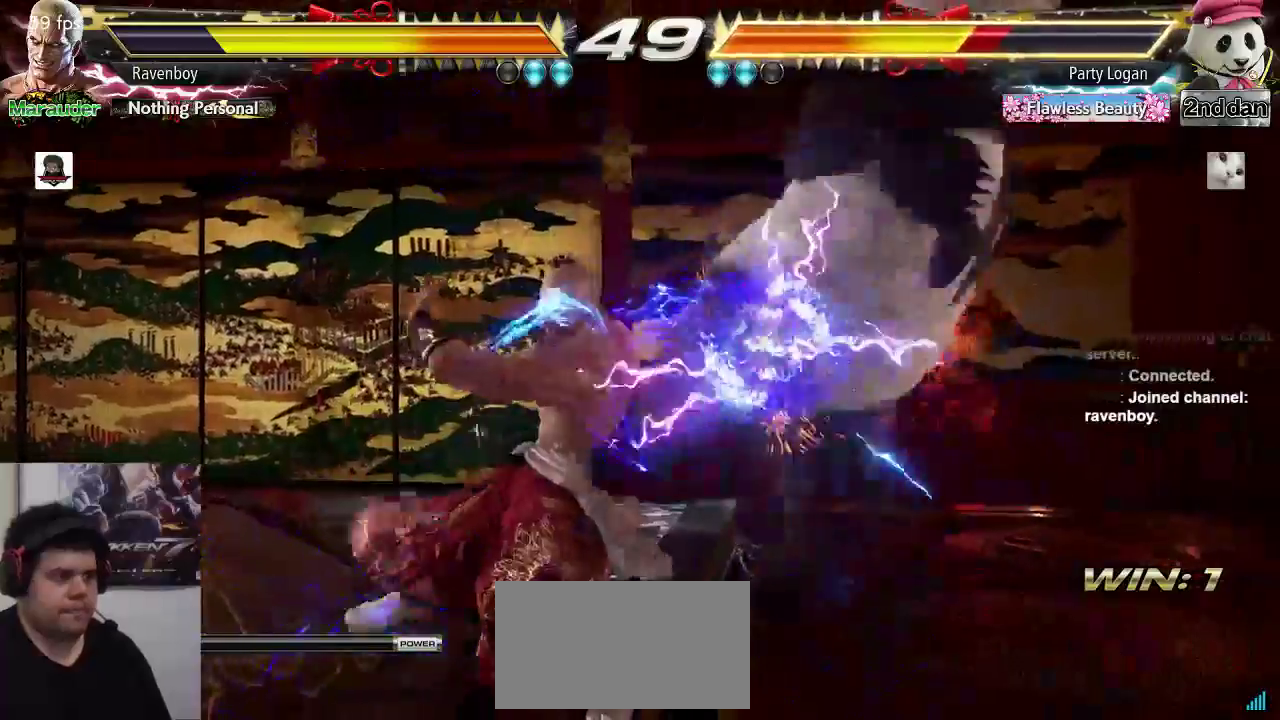
{"buttons": ["CROSS"], "left_stick": "center", "events": [[33, "left_stick", "down"], [67, "CIRCLE", "down"], [133, "CIRCLE", "up"], [200, "left_stick", "right"], [233, "CROSS", "down"], [300, "CROSS", "up"], [367, "CROSS", "down"], [367, "left_stick", "center"], [433, "CROSS", "up"], [500, "CROSS", "down"]]}
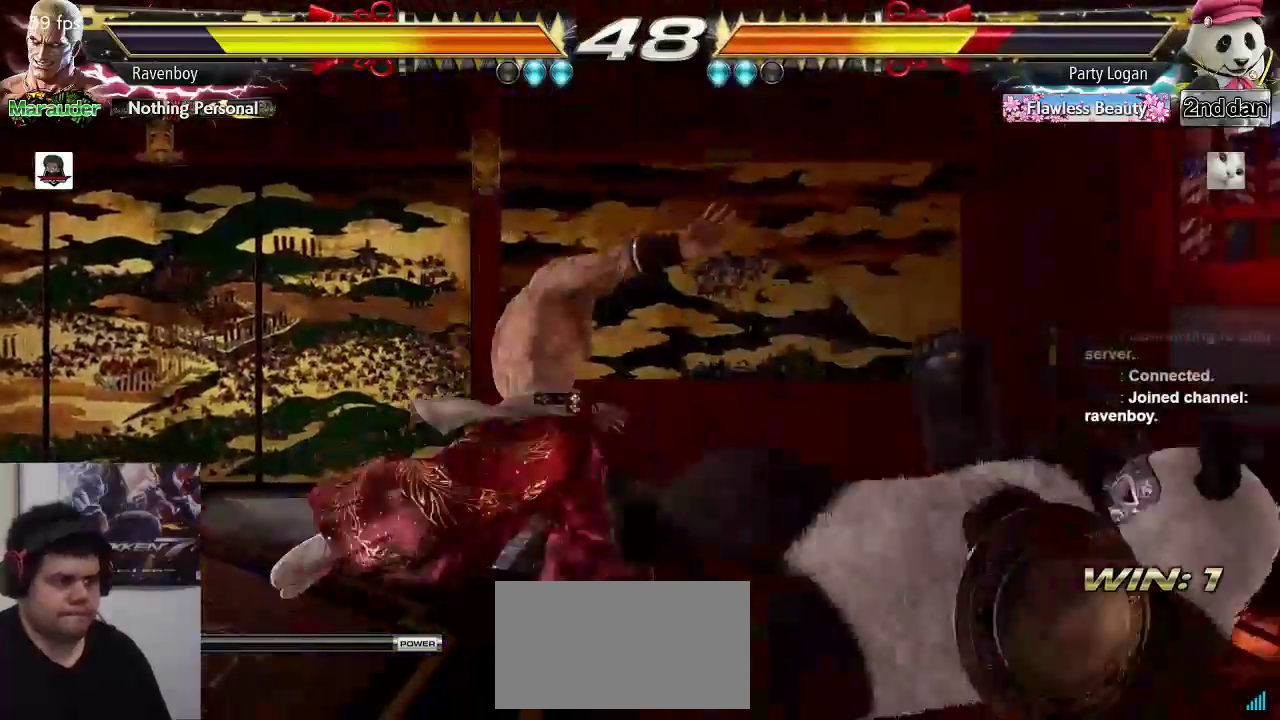
{"buttons": [], "left_stick": "center", "events": [[67, "CROSS", "up"], [133, "CROSS", "down"], [233, "CROSS", "up"]]}
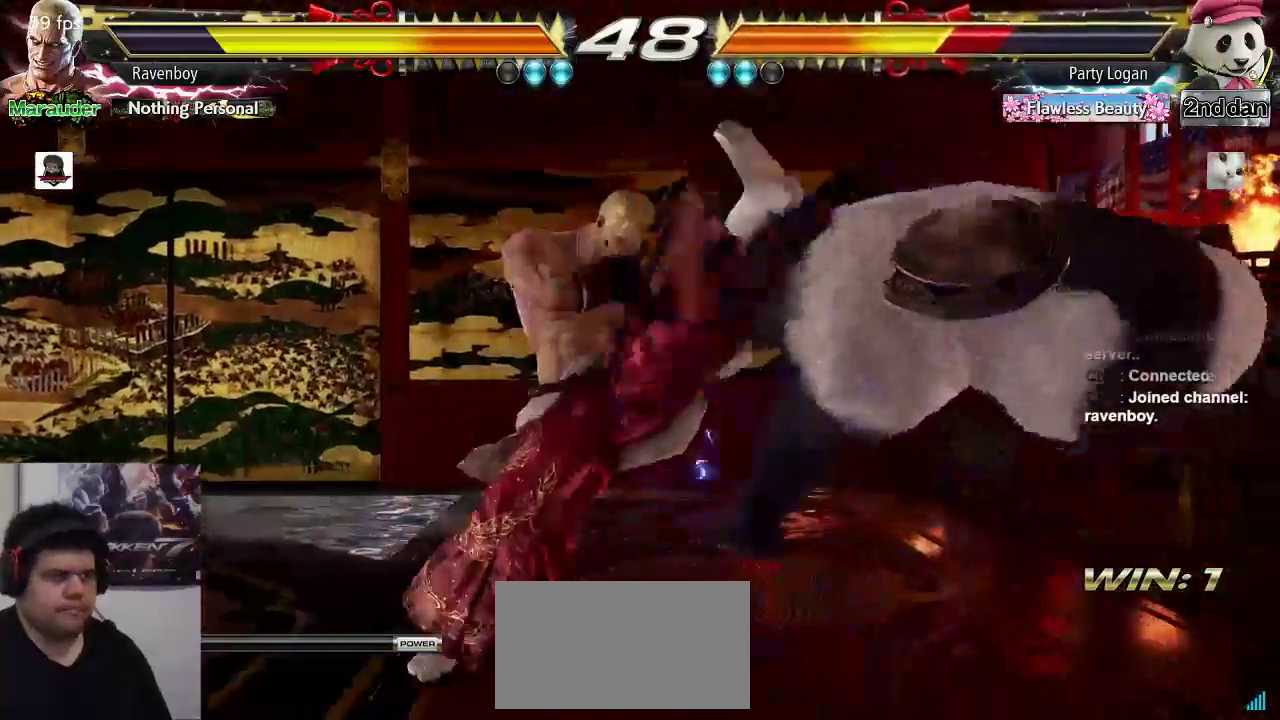
{"buttons": [], "left_stick": "down-right", "events": [[233, "left_stick", "down-right"], [300, "SQUARE", "down"], [367, "SQUARE", "up"], [433, "SQUARE", "down"], [500, "SQUARE", "up"]]}
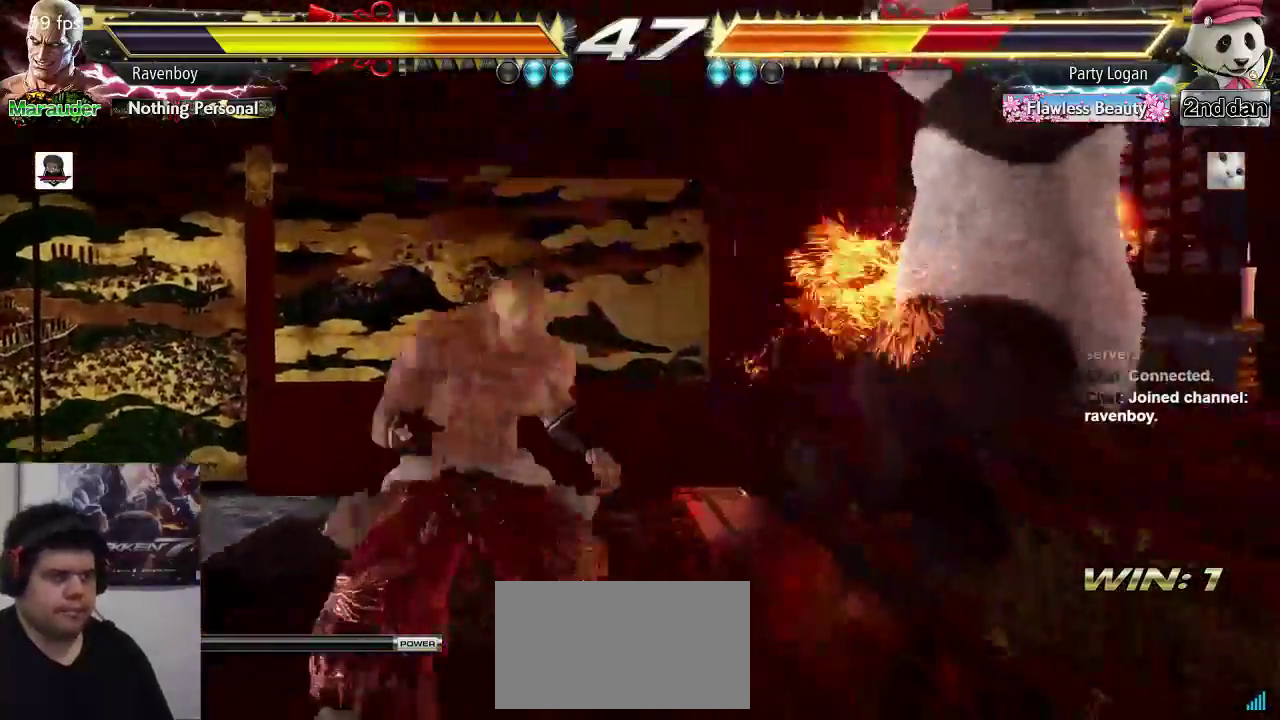
{"buttons": [], "left_stick": "center", "events": [[67, "left_stick", "center"]]}
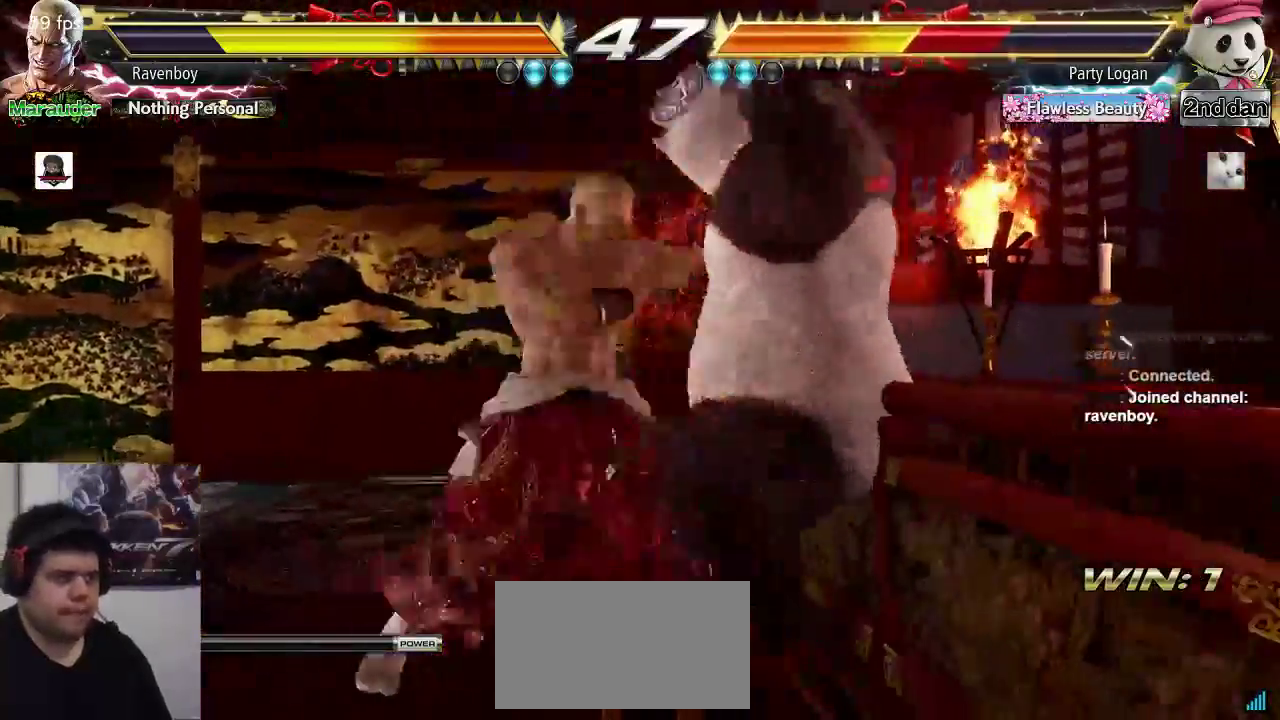
{"buttons": ["TRIANGLE"], "left_stick": "center", "events": [[83, "TRIANGLE", "down"], [117, "TRIANGLE", "up"], [150, "left_stick", "down-left"], [183, "TRIANGLE", "down"], [217, "left_stick", "right"], [250, "TRIANGLE", "up"], [283, "left_stick", "up"], [317, "TRIANGLE", "down"], [350, "TRIANGLE", "up"], [350, "left_stick", "center"], [450, "TRIANGLE", "down"]]}
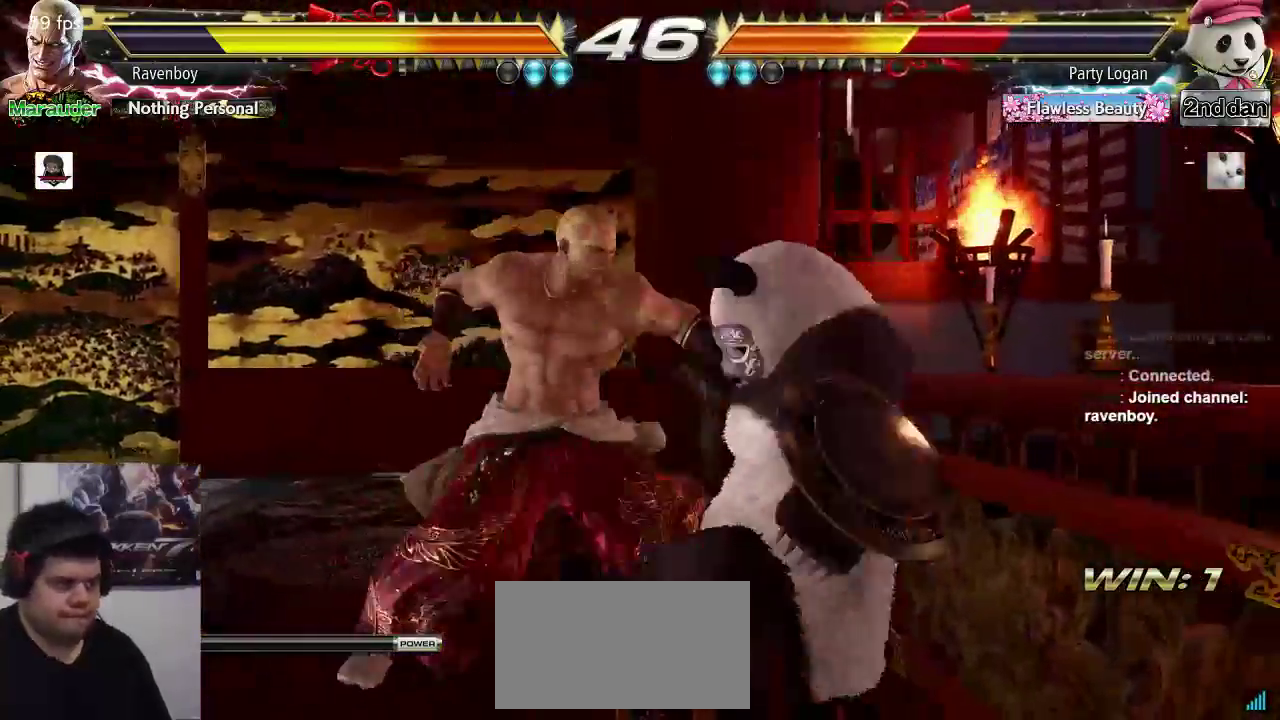
{"buttons": [], "left_stick": "center", "events": [[17, "TRIANGLE", "up"], [83, "TRIANGLE", "down"], [117, "TRIANGLE", "up"]]}
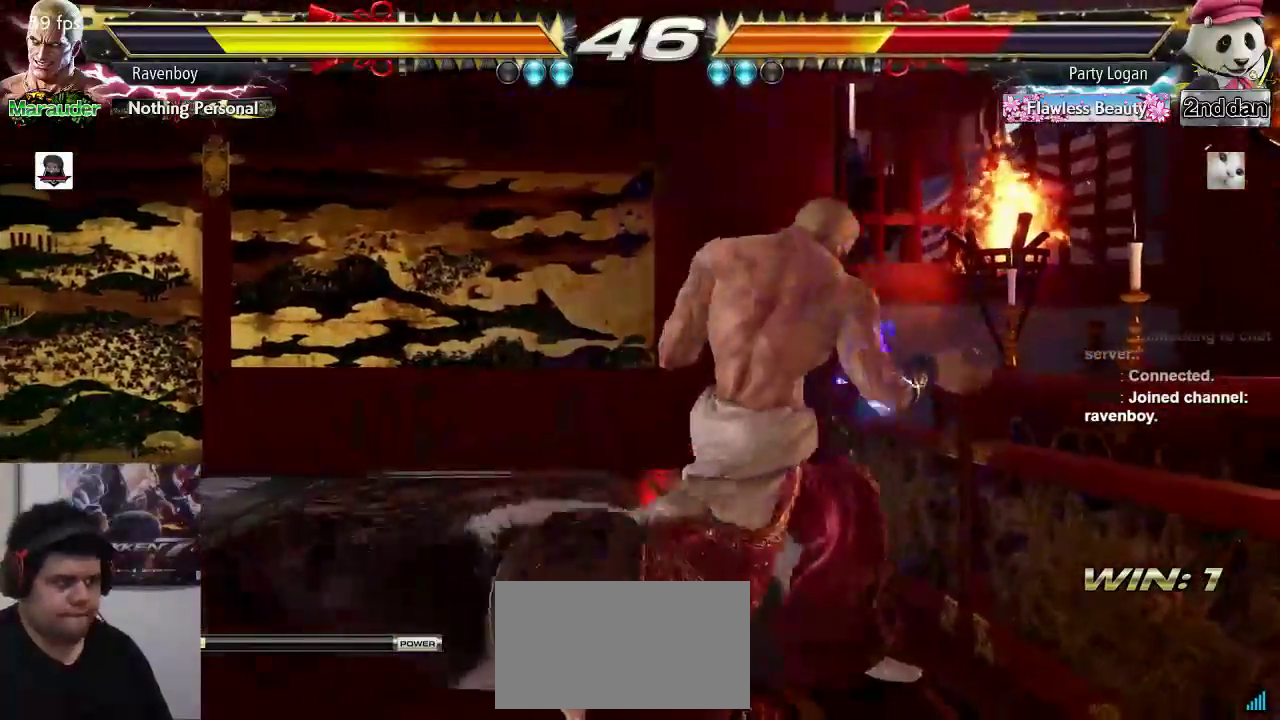
{"buttons": [], "left_stick": "center", "events": [[50, "left_stick", "down-right"], [83, "CIRCLE", "down"], [133, "CIRCLE", "up"], [200, "left_stick", "center"]]}
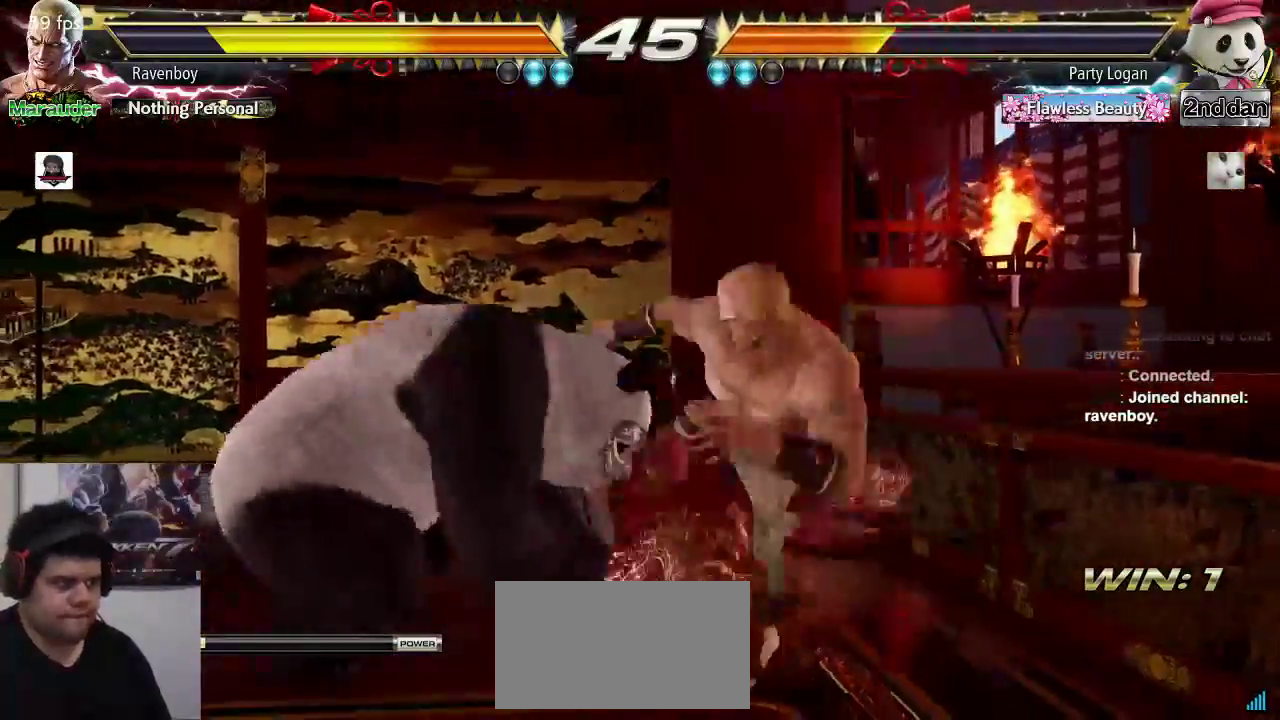
{"buttons": [], "left_stick": "right", "events": [[333, "left_stick", "right"]]}
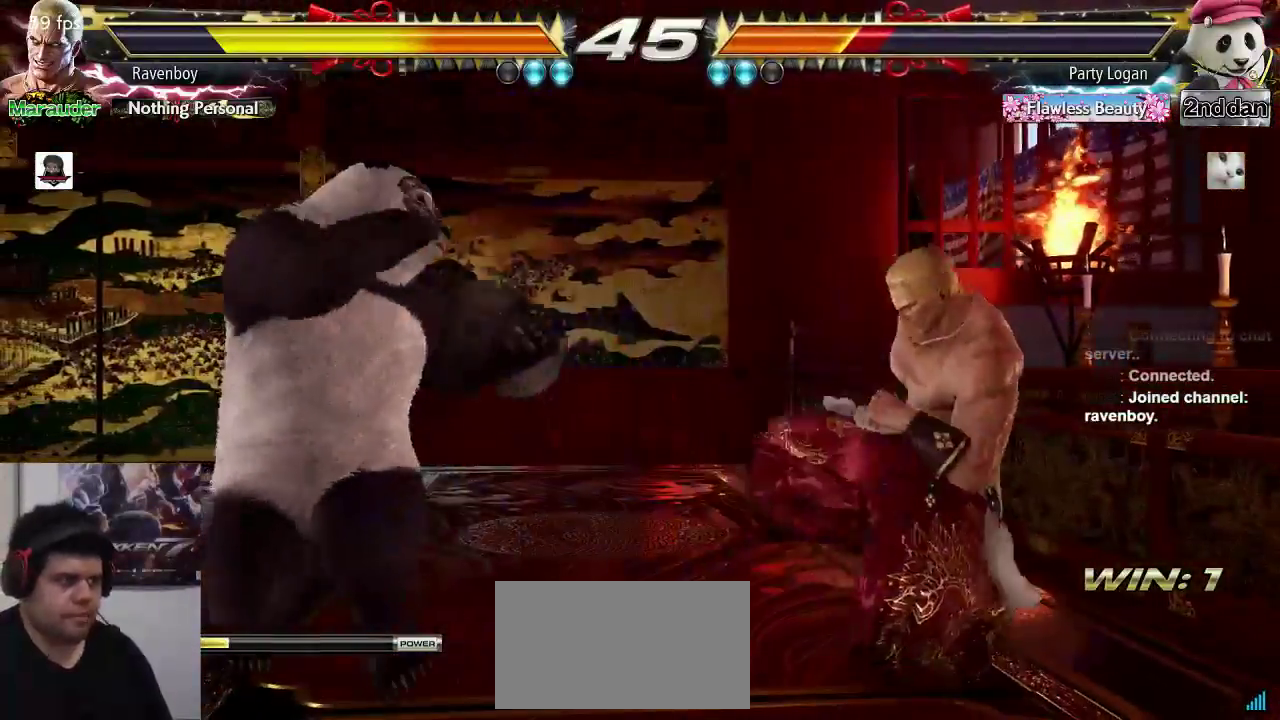
{"buttons": [], "left_stick": "center", "events": [[167, "left_stick", "left"], [200, "SQUARE", "down"], [200, "TRIANGLE", "down"], [300, "SQUARE", "up"], [300, "TRIANGLE", "up"], [300, "left_stick", "center"]]}
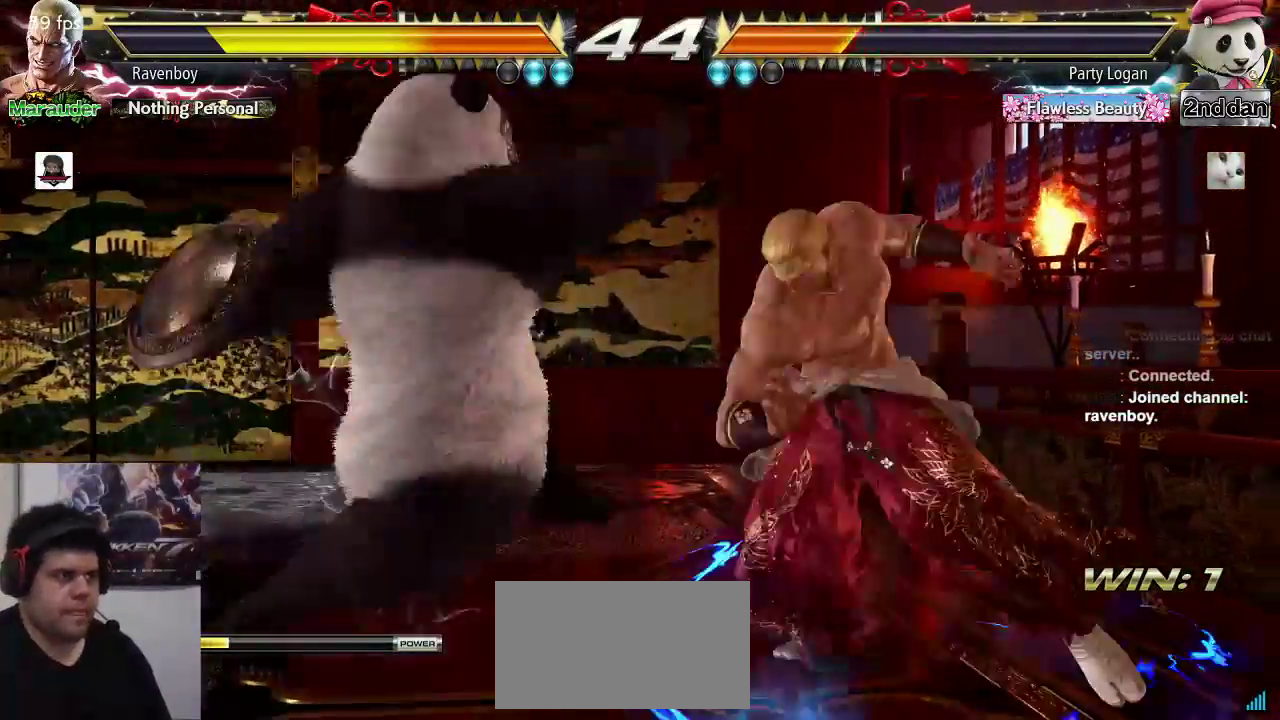
{"buttons": ["CROSS", "CIRCLE"], "left_stick": "center", "events": [[450, "CIRCLE", "down"], [450, "CROSS", "down"]]}
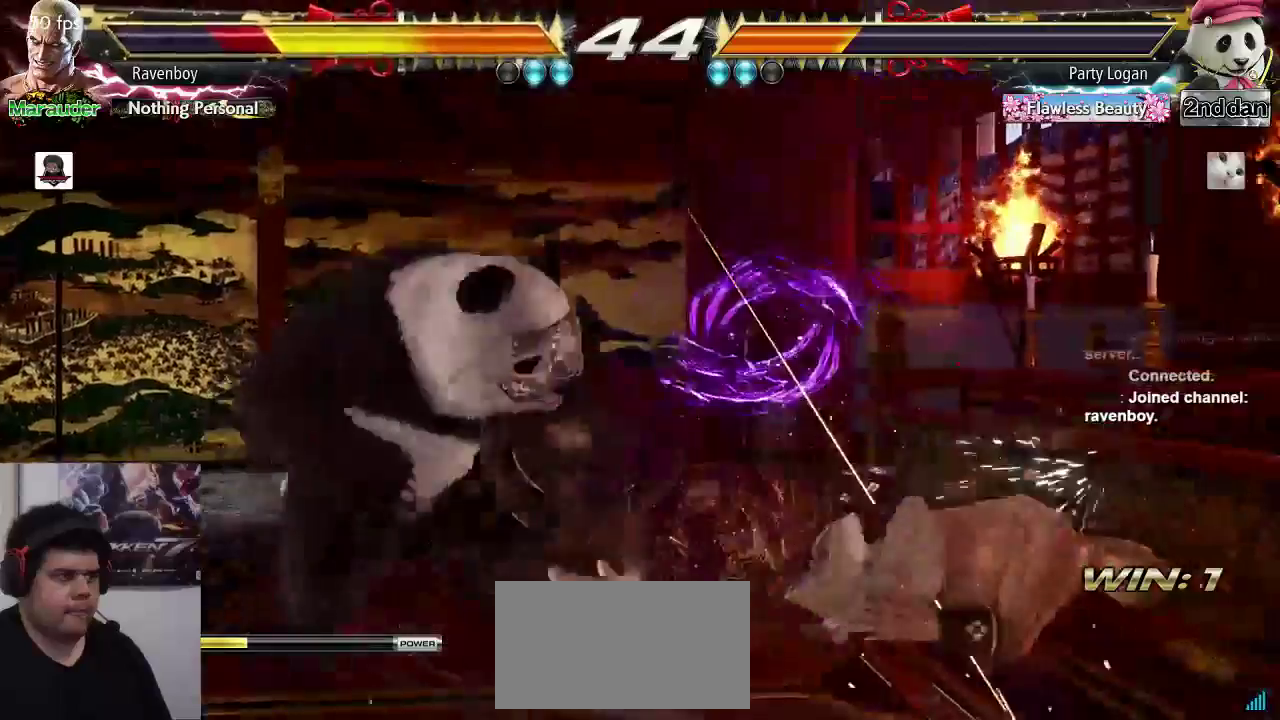
{"buttons": ["CROSS", "CIRCLE"], "left_stick": "center", "events": [[17, "CIRCLE", "up"], [17, "CROSS", "up"], [483, "CIRCLE", "down"], [483, "CROSS", "down"]]}
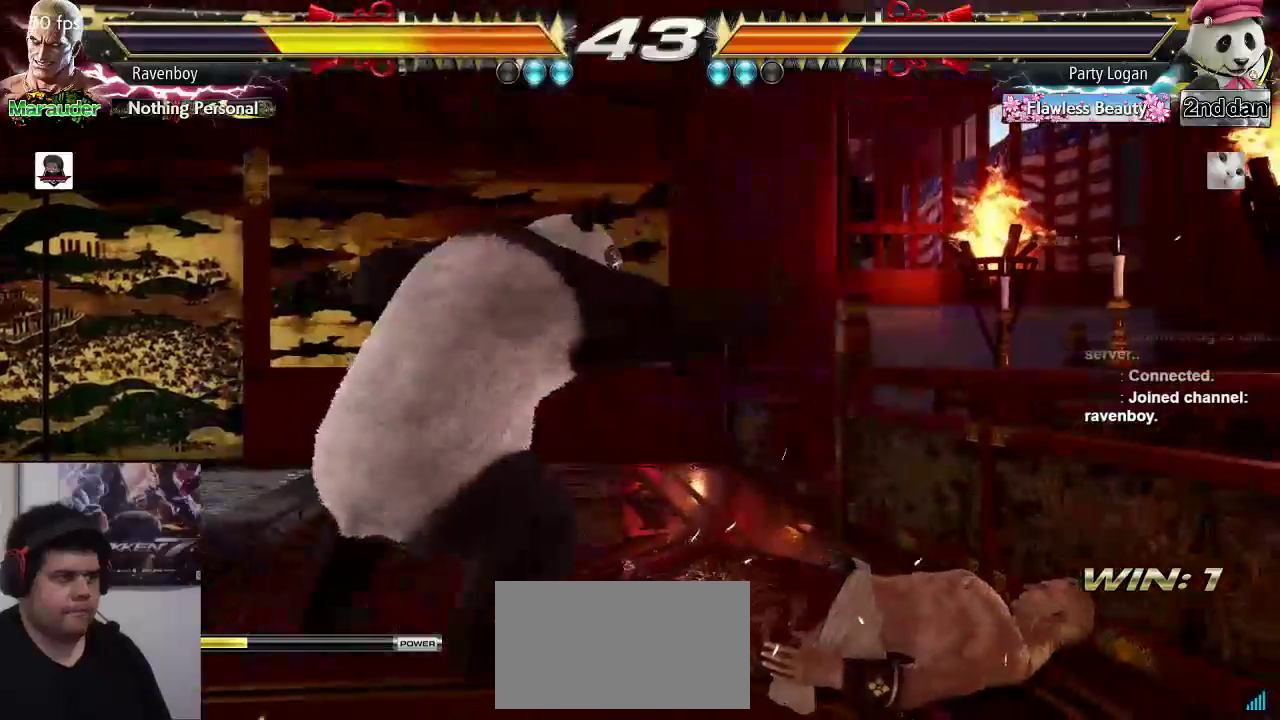
{"buttons": [], "left_stick": "center", "events": [[83, "CIRCLE", "up"], [83, "CROSS", "up"]]}
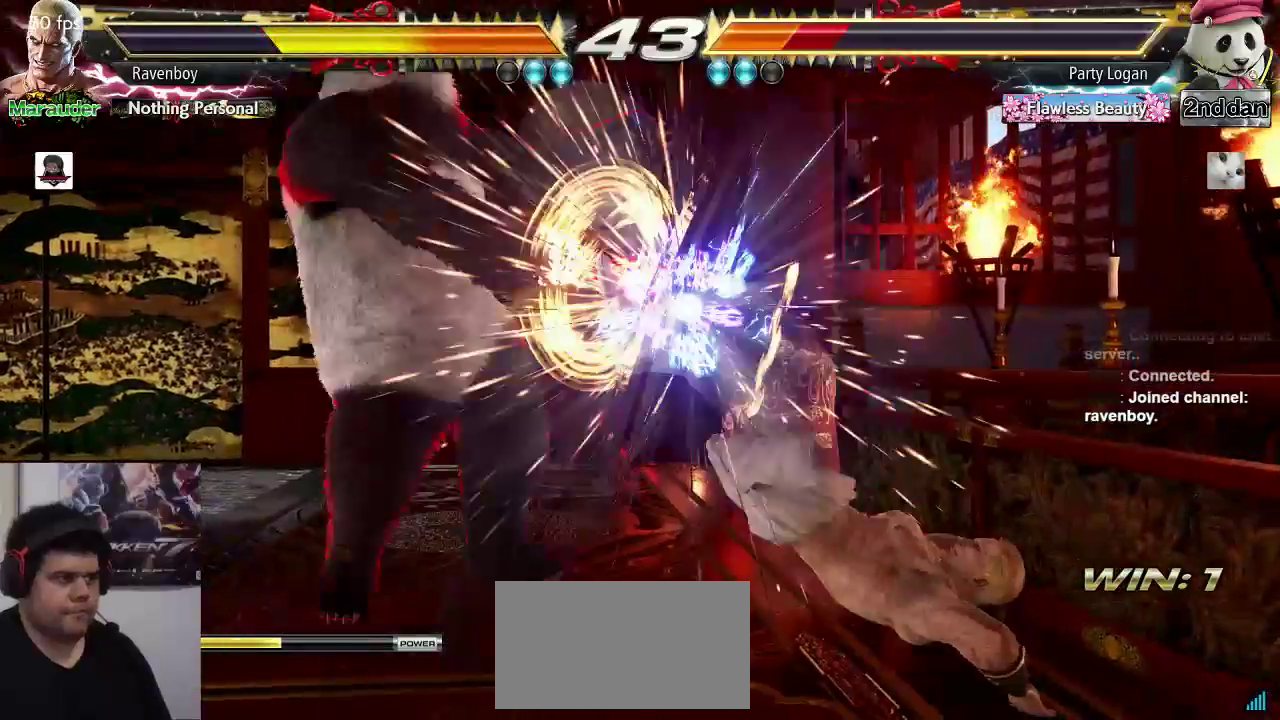
{"buttons": [], "left_stick": "left", "events": [[350, "left_stick", "left"], [417, "left_stick", "center"], [483, "left_stick", "left"]]}
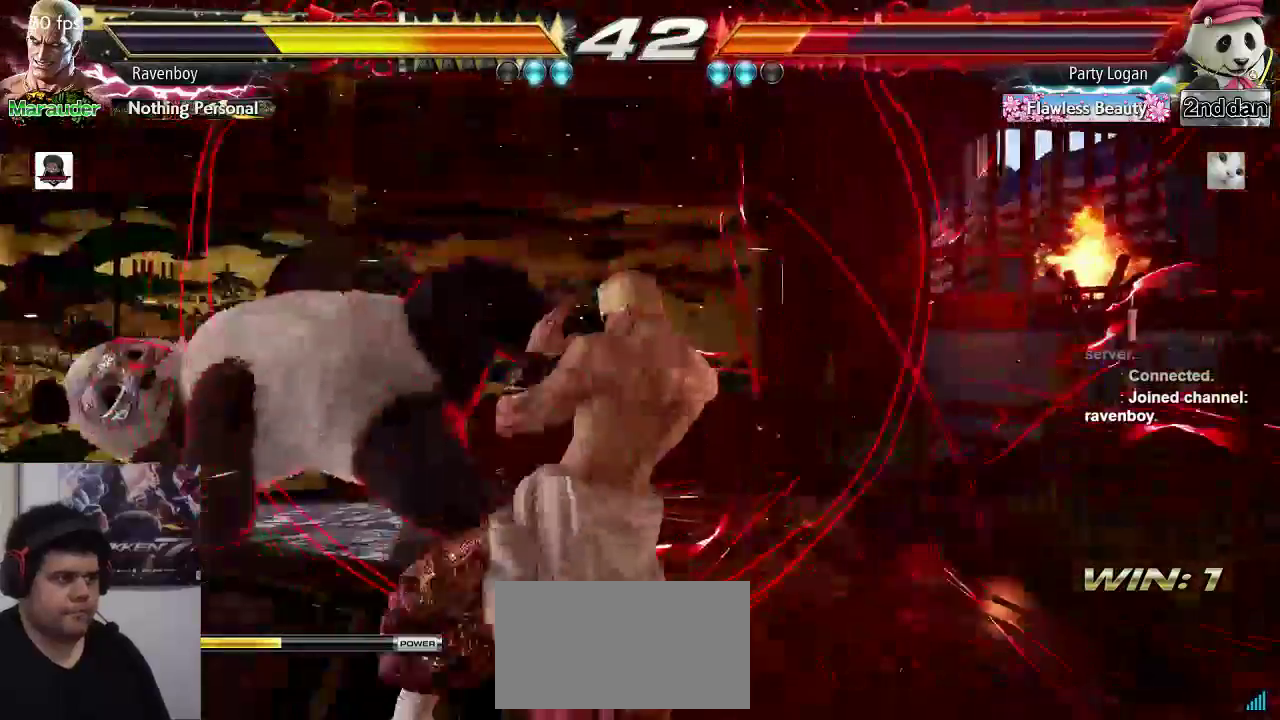
{"buttons": [], "left_stick": "center", "events": [[117, "left_stick", "center"], [417, "left_stick", "right"], [500, "left_stick", "center"]]}
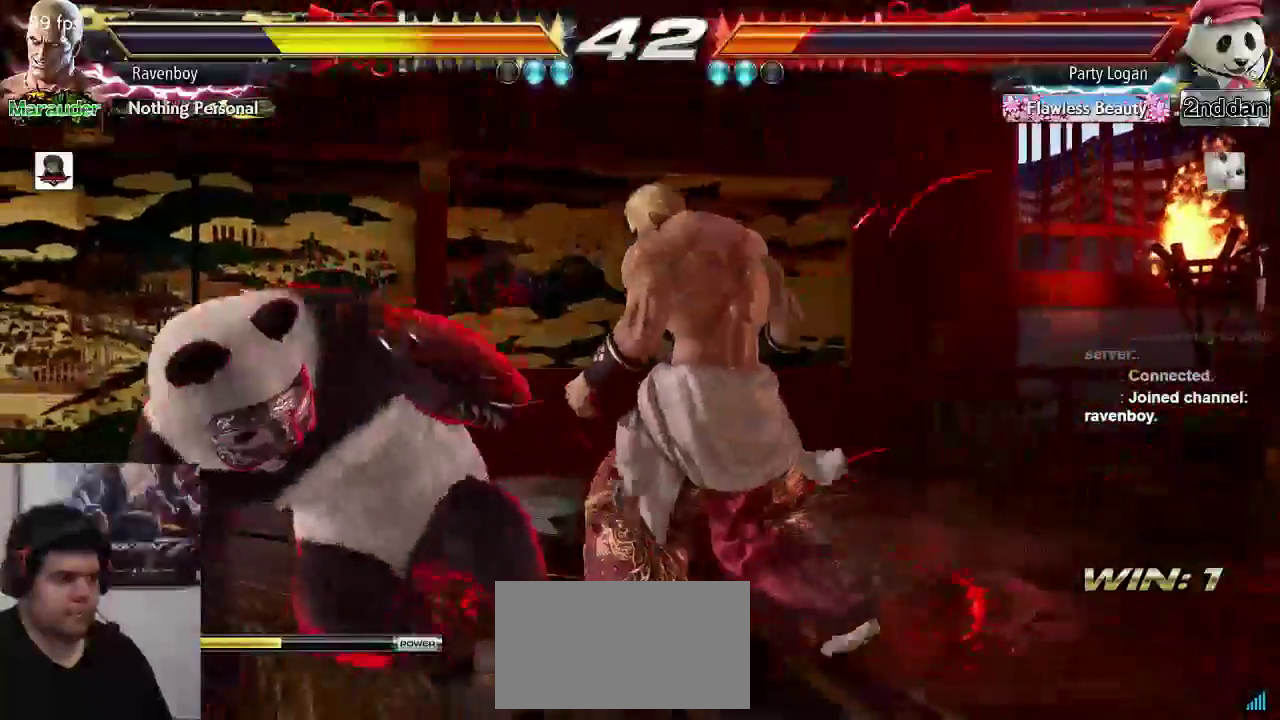
{"buttons": [], "left_stick": "right", "events": [[83, "left_stick", "right"]]}
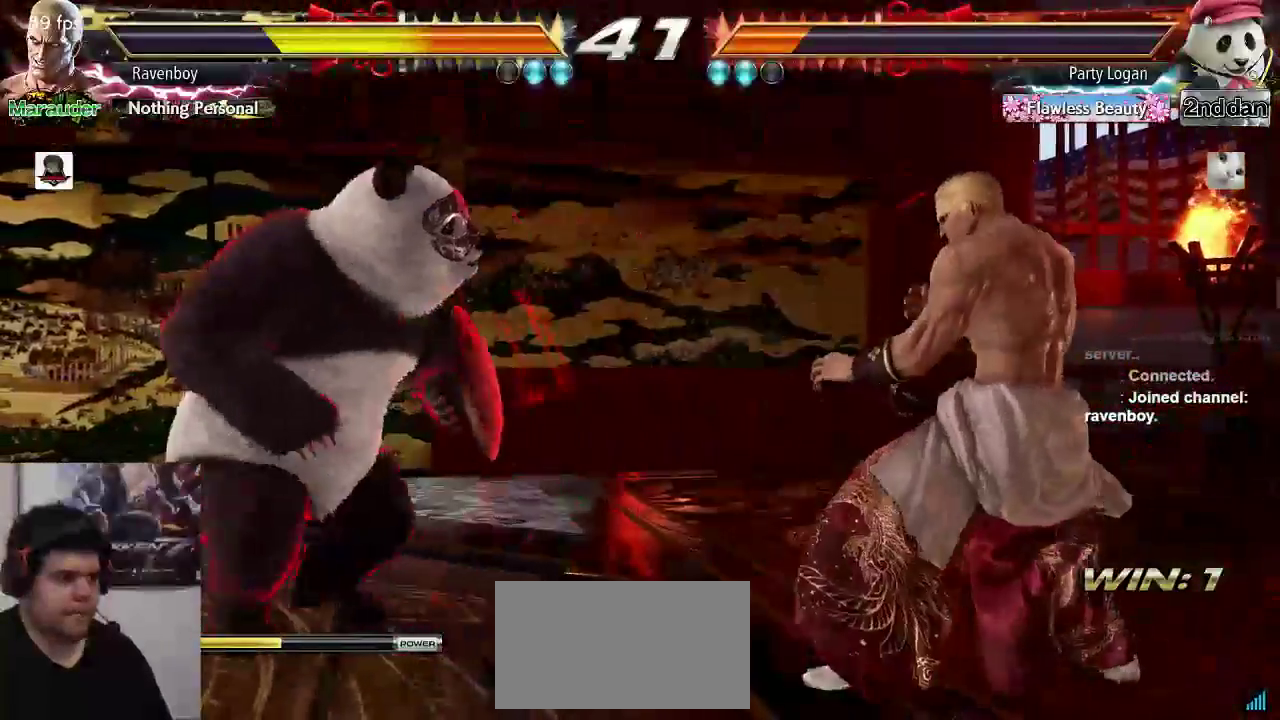
{"buttons": [], "left_stick": "right", "events": [[100, "left_stick", "down"], [200, "left_stick", "center"], [267, "left_stick", "right"], [367, "left_stick", "center"], [433, "left_stick", "right"]]}
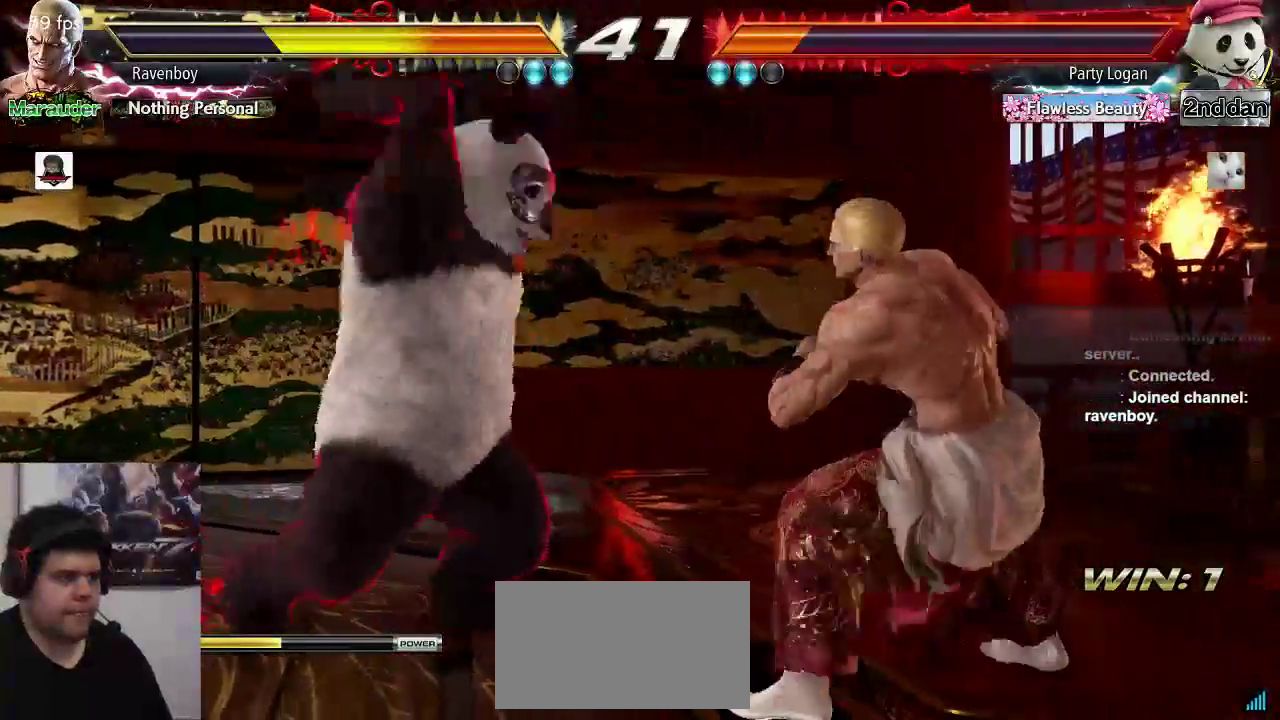
{"buttons": [], "left_stick": "right", "events": []}
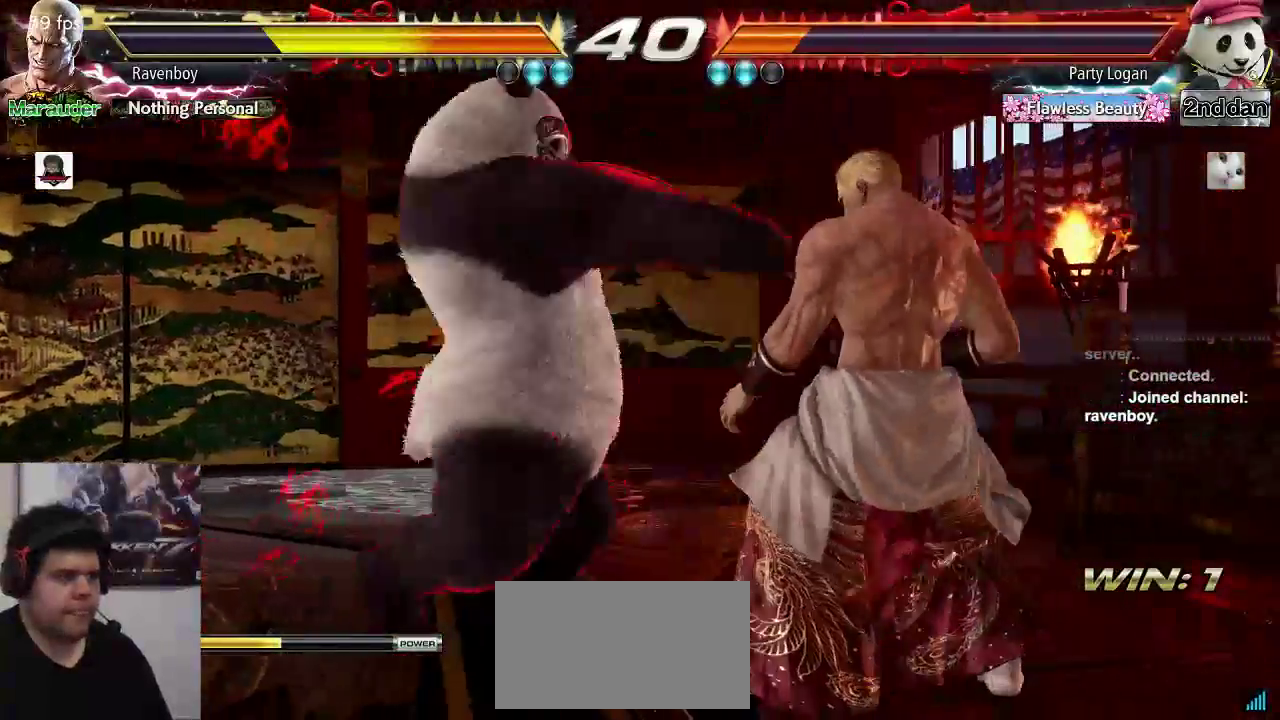
{"buttons": [], "left_stick": "center", "events": [[250, "left_stick", "down-left"], [383, "left_stick", "center"]]}
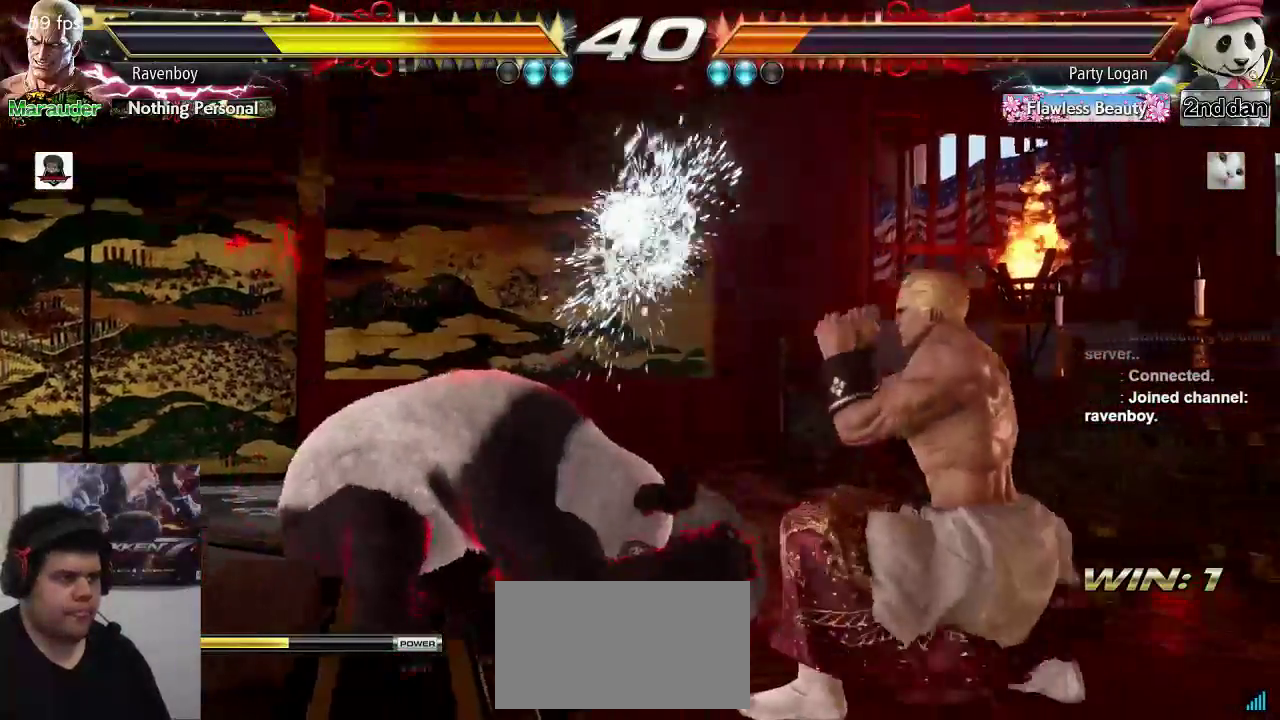
{"buttons": [], "left_stick": "center", "events": [[83, "left_stick", "down-left"], [117, "SQUARE", "down"], [217, "SQUARE", "up"], [283, "SQUARE", "down"], [350, "SQUARE", "up"], [350, "left_stick", "center"]]}
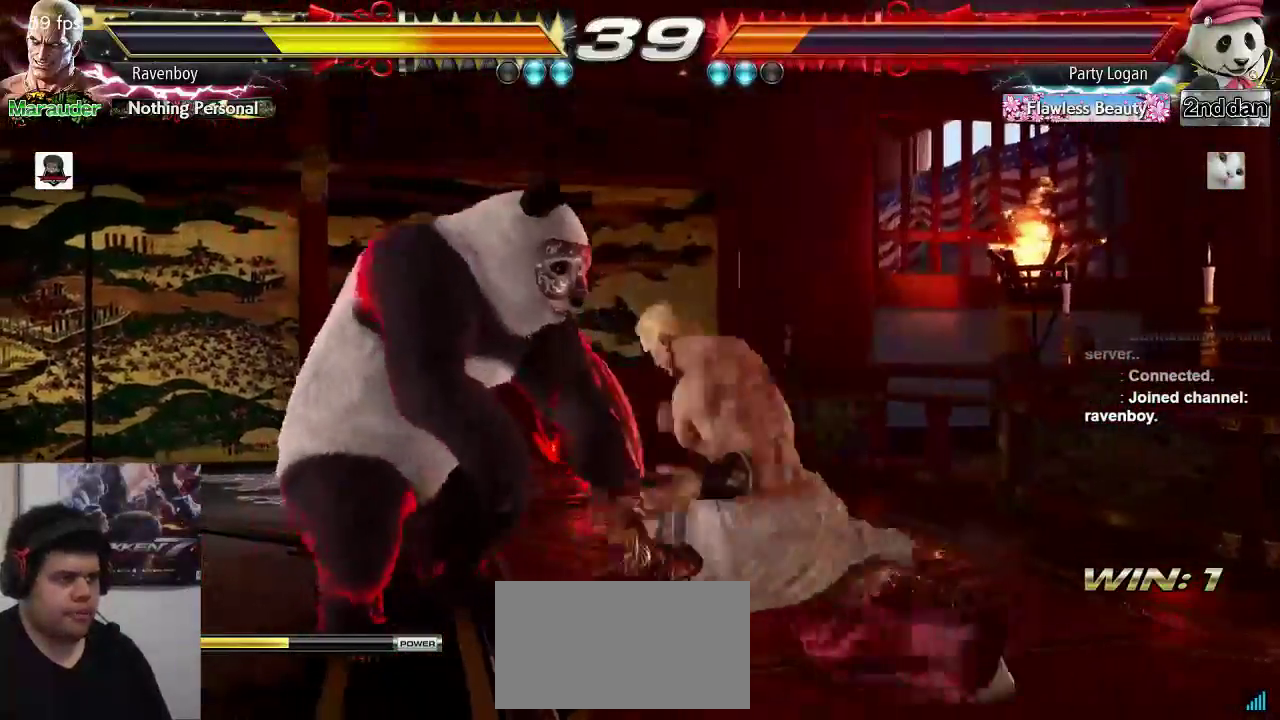
{"buttons": [], "left_stick": "center", "events": [[183, "left_stick", "right"], [250, "left_stick", "center"], [383, "left_stick", "left"], [483, "left_stick", "center"]]}
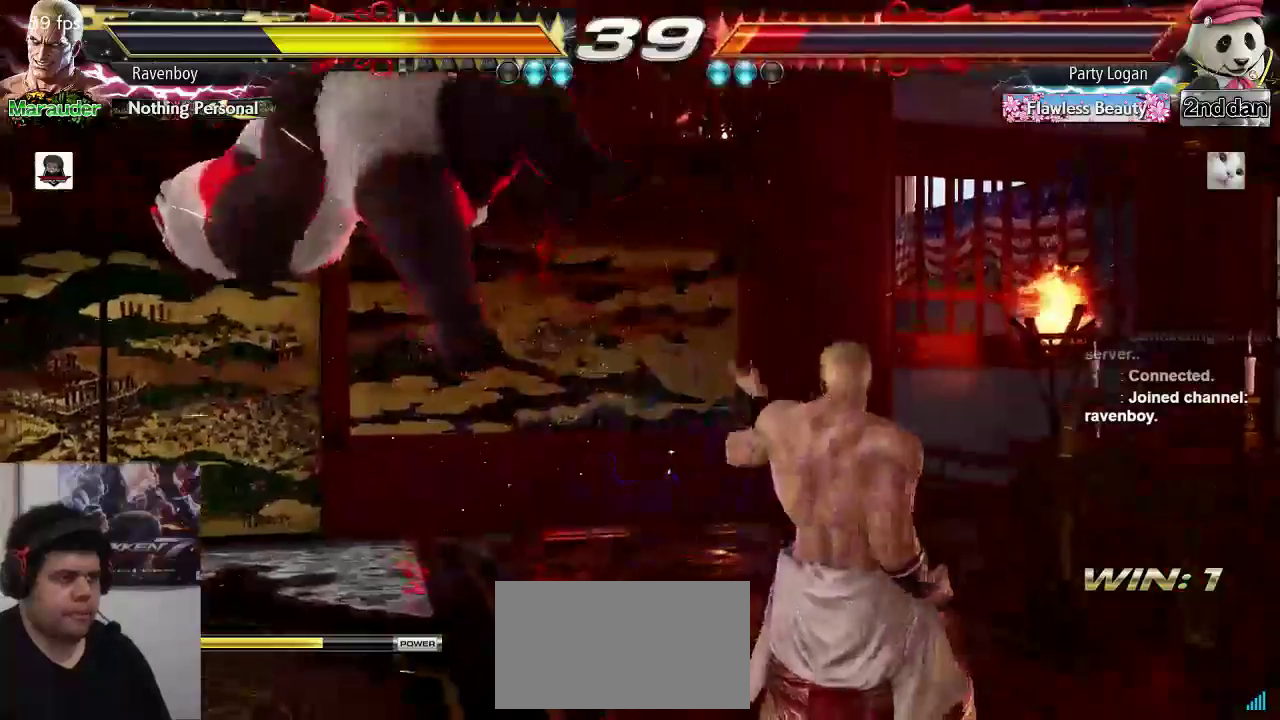
{"buttons": [], "left_stick": "center", "events": [[33, "left_stick", "left"], [167, "left_stick", "center"], [233, "left_stick", "down-right"], [333, "left_stick", "center"], [400, "left_stick", "left"], [467, "left_stick", "center"]]}
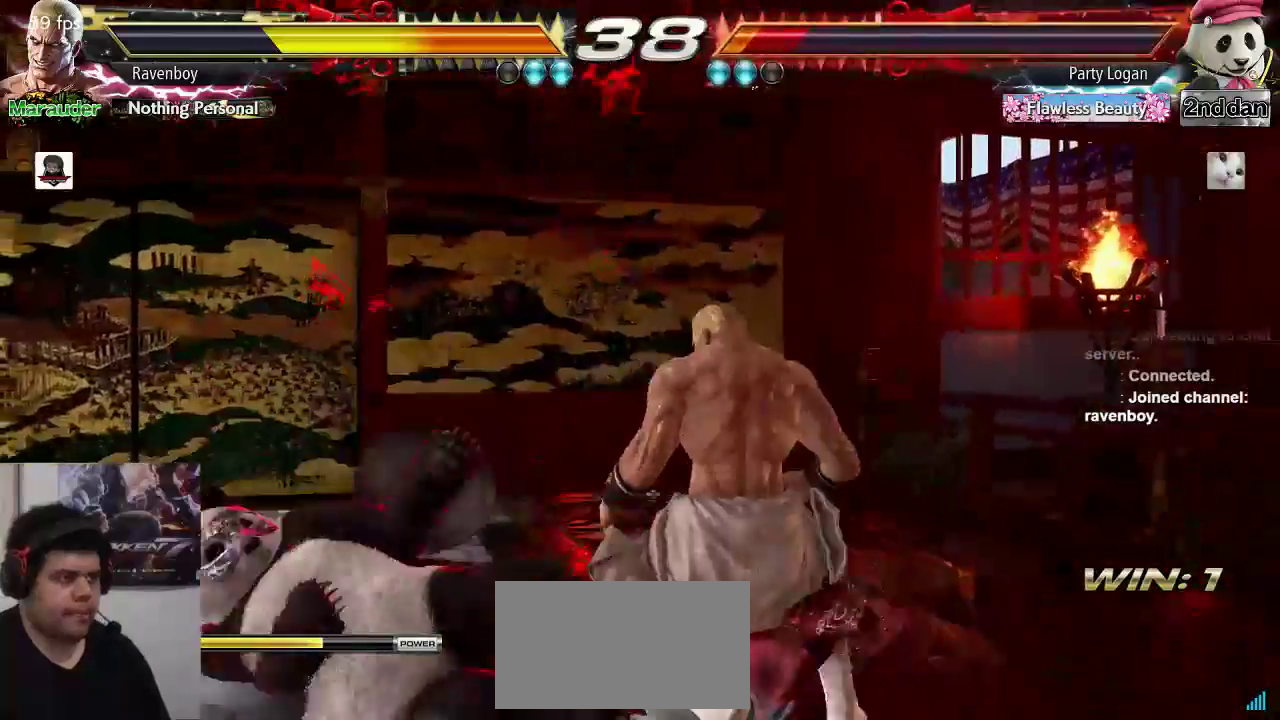
{"buttons": [], "left_stick": "center", "events": [[33, "left_stick", "left"], [233, "left_stick", "down"], [333, "left_stick", "right"], [433, "left_stick", "center"]]}
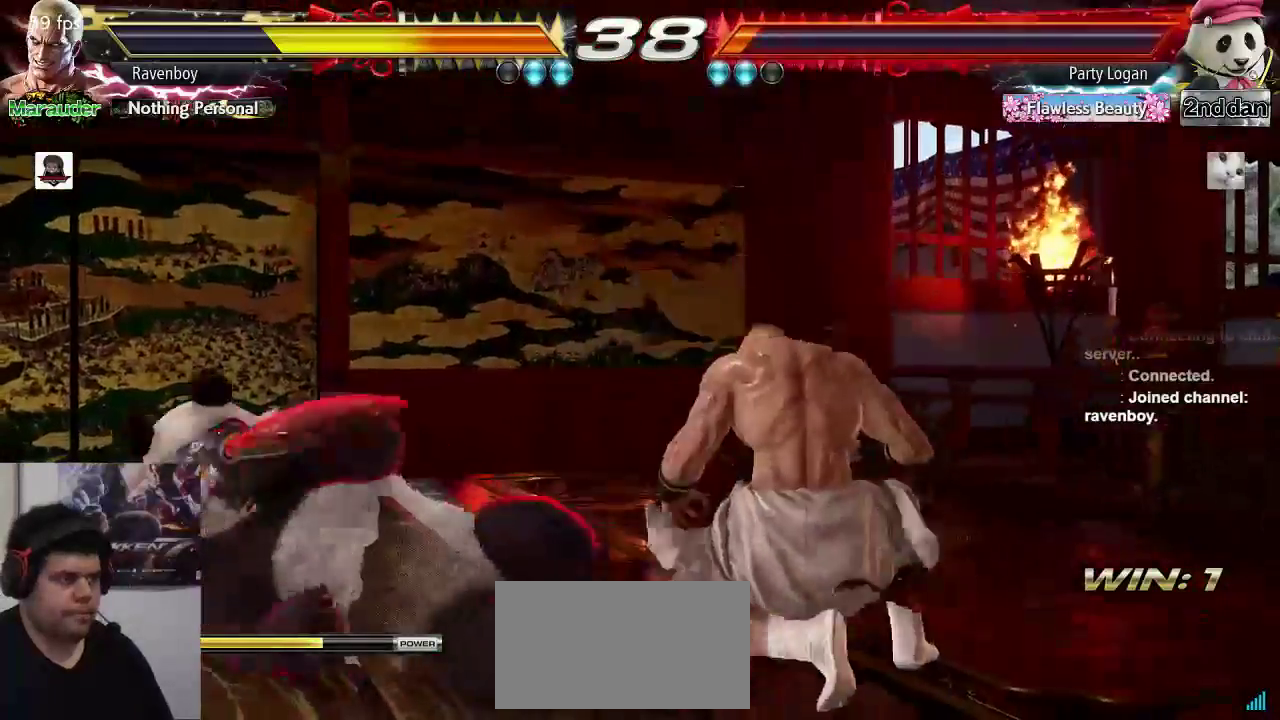
{"buttons": [], "left_stick": "left", "events": [[100, "left_stick", "right"], [200, "left_stick", "center"], [300, "left_stick", "left"], [367, "left_stick", "center"], [433, "left_stick", "left"]]}
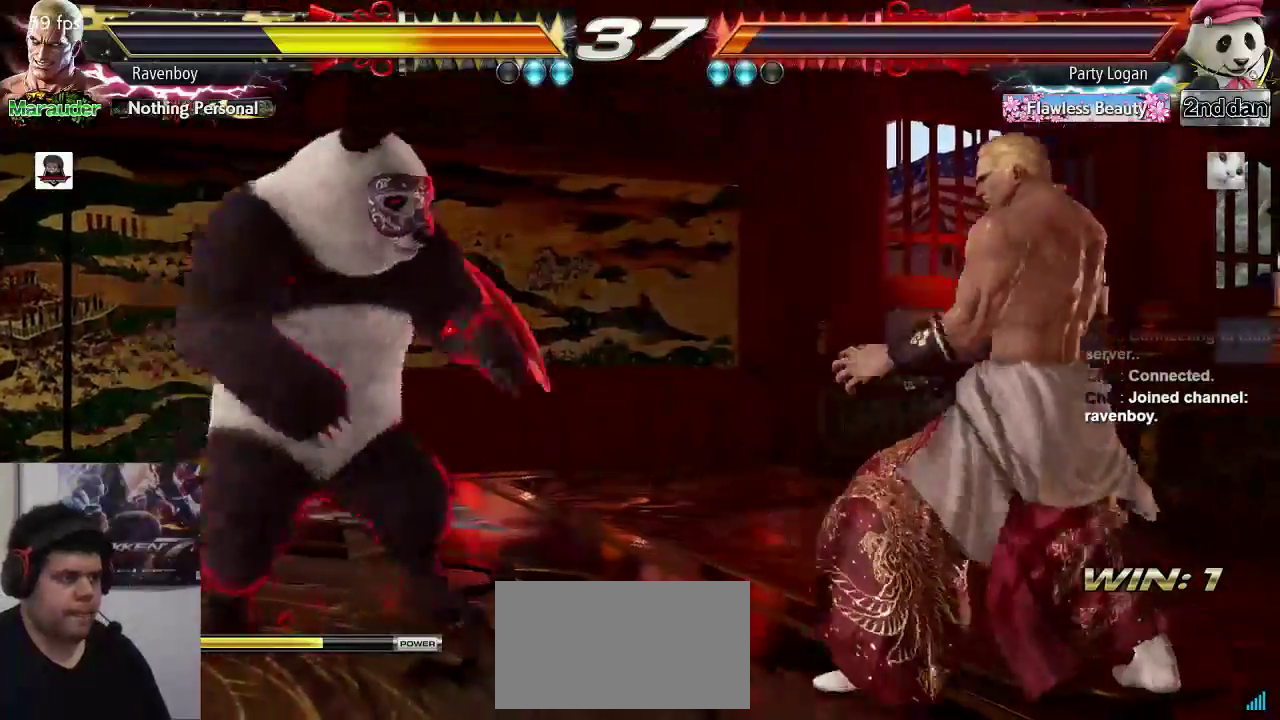
{"buttons": ["CIRCLE", "TRIANGLE"], "left_stick": "center", "events": [[67, "left_stick", "down"], [133, "left_stick", "right"], [183, "CIRCLE", "down"], [183, "TRIANGLE", "down"], [250, "left_stick", "center"]]}